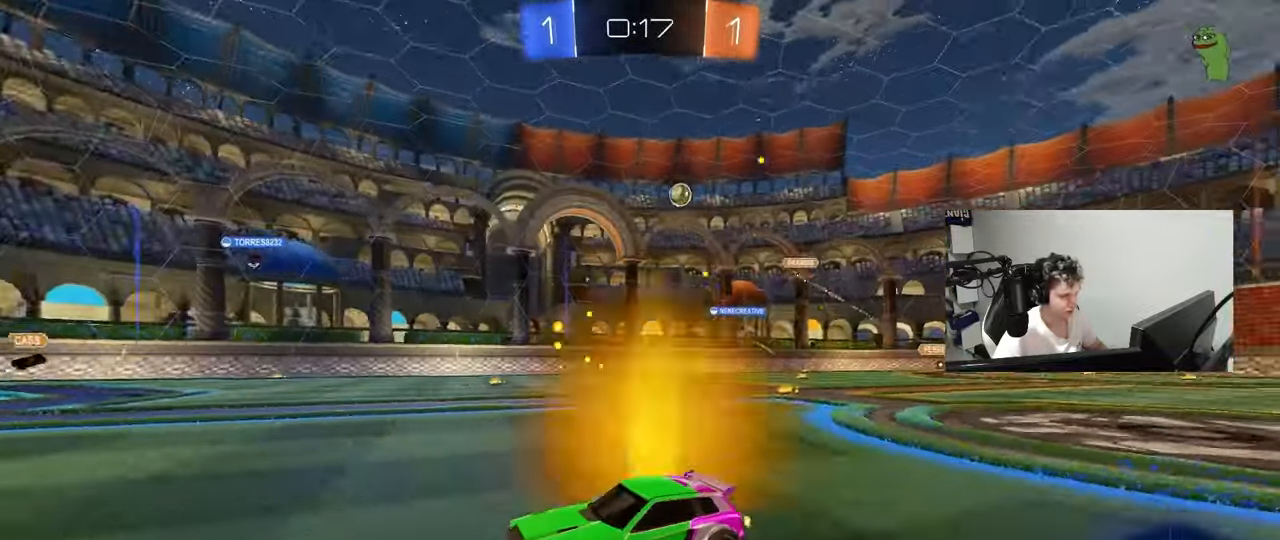
Gameplay with keyboard and mouse; each line is a JSON object with the keys and mouse buttons held at the frame after it. "events" lists presses ("down") and releases ("up") of "1", "2", "3", "4", "5", "a", "alt", "c", "caps_lock", "ctrl", "d", "e", "f", "g", "q", "r", "s", "shift", "space", "t", "tab", "v", "w", "x", "z", "mouse_left", "mouse_wheel" and "mouse_right" between this image and that frame as [ms after this image, input, new state], when the widget could be followed in between. "mouse_left", "mouse_wheel", "mouse_right" = the "left", "wheel", "right" buttons of the "mouse" list. No other keys are recorded. "wheel" means that the mouse wheel is clicked or scrolled. "mouse_move" is the direction in which the mouse moves at that frame (one of eight, or "still"), when it could be read.
{"keys": ["w"], "mouse": [], "mouse_move": "still", "events": [[233, "d", "down"], [383, "d", "up"]]}
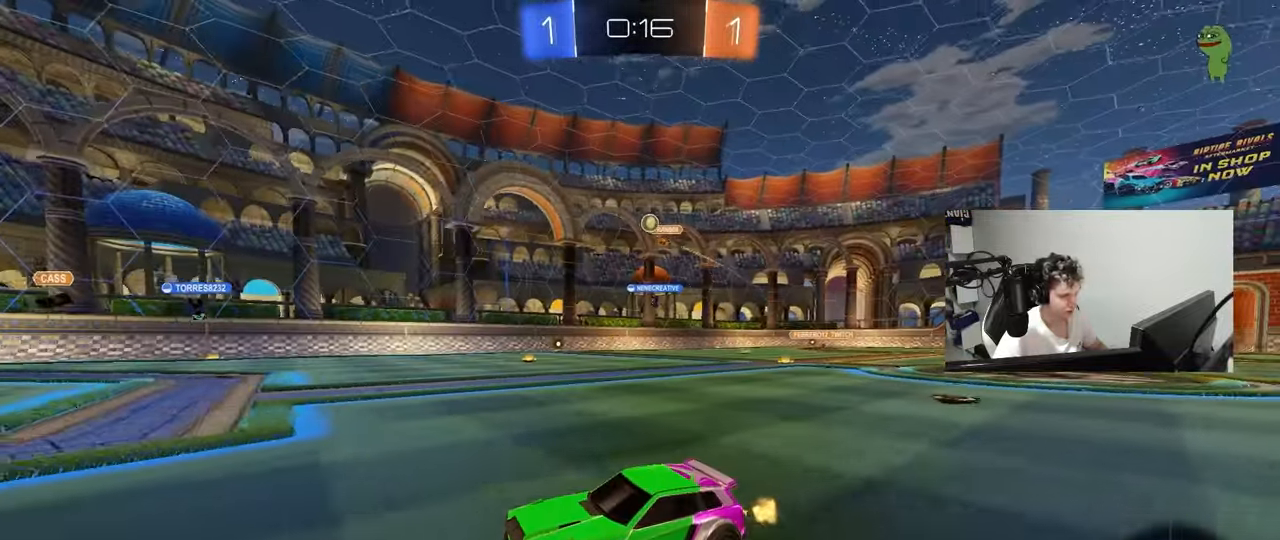
{"keys": ["w"], "mouse": [], "mouse_move": "still", "events": [[167, "d", "down"], [200, "d", "up"], [400, "a", "down"], [483, "a", "up"]]}
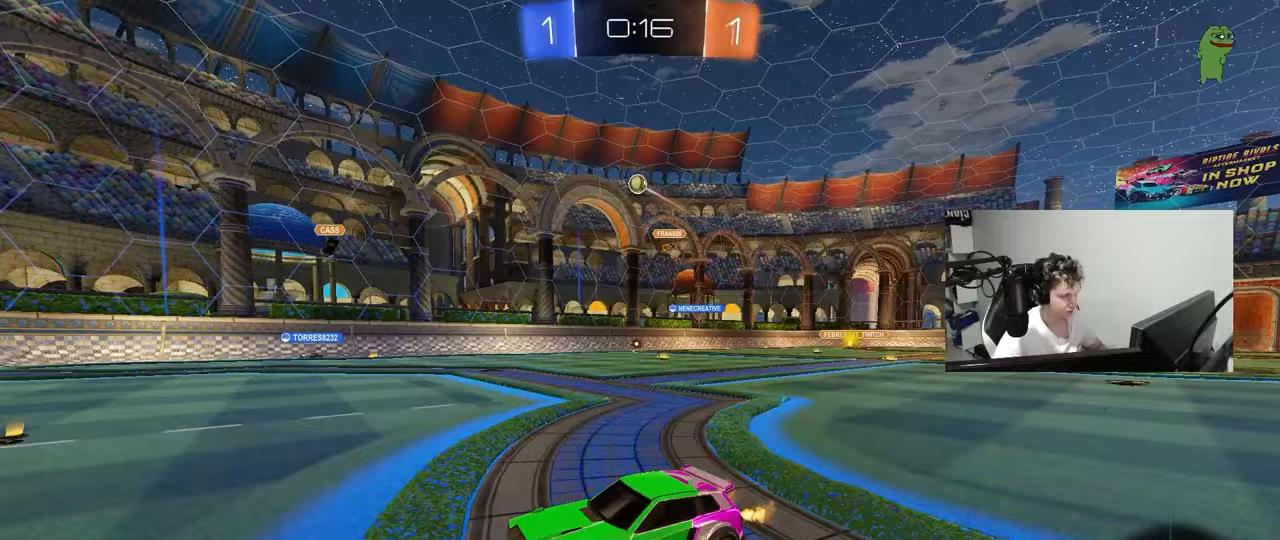
{"keys": ["w"], "mouse": [], "mouse_move": "still", "events": [[217, "a", "down"], [450, "a", "up"]]}
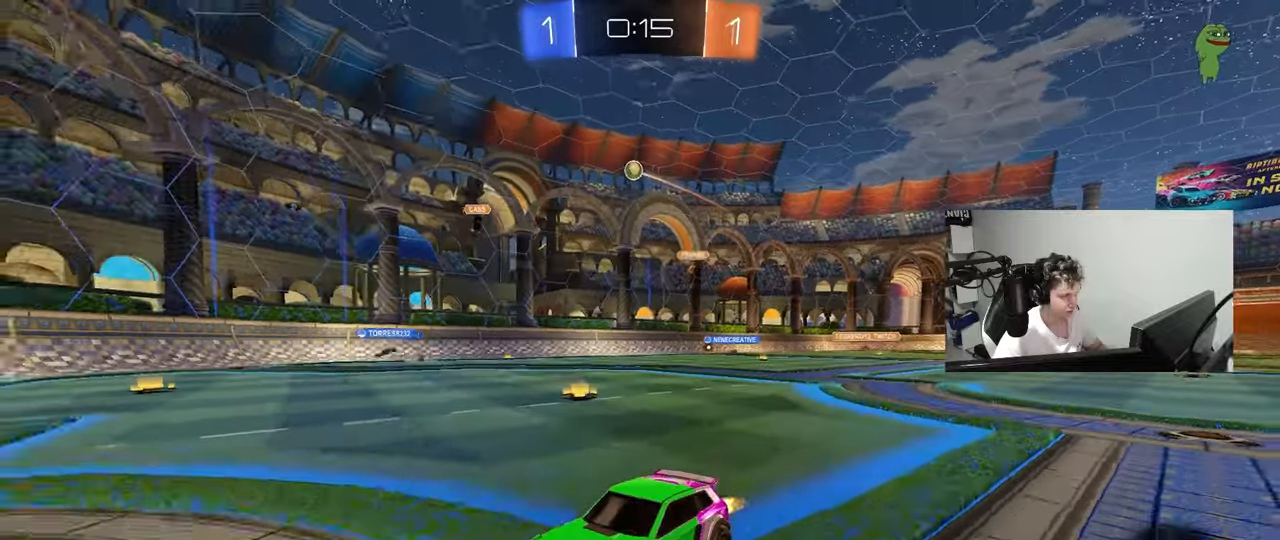
{"keys": ["d", "shift", "w"], "mouse": [], "mouse_move": "still", "events": [[50, "a", "down"], [150, "a", "up"], [183, "d", "down"], [183, "shift", "down"]]}
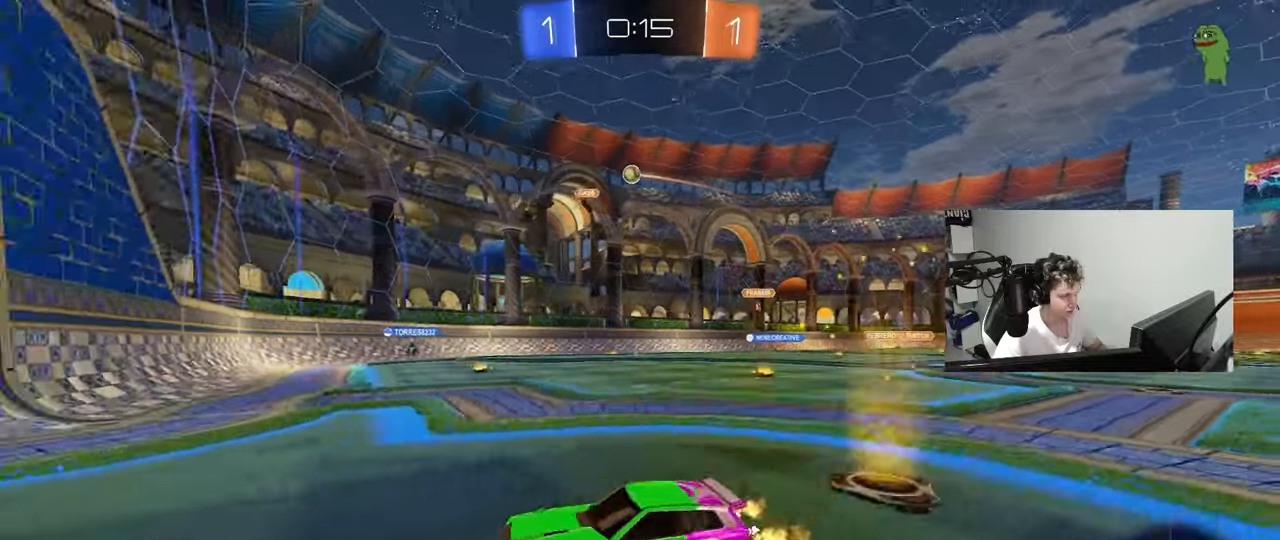
{"keys": ["w"], "mouse": [], "mouse_move": "still", "events": [[67, "shift", "up"], [433, "d", "up"]]}
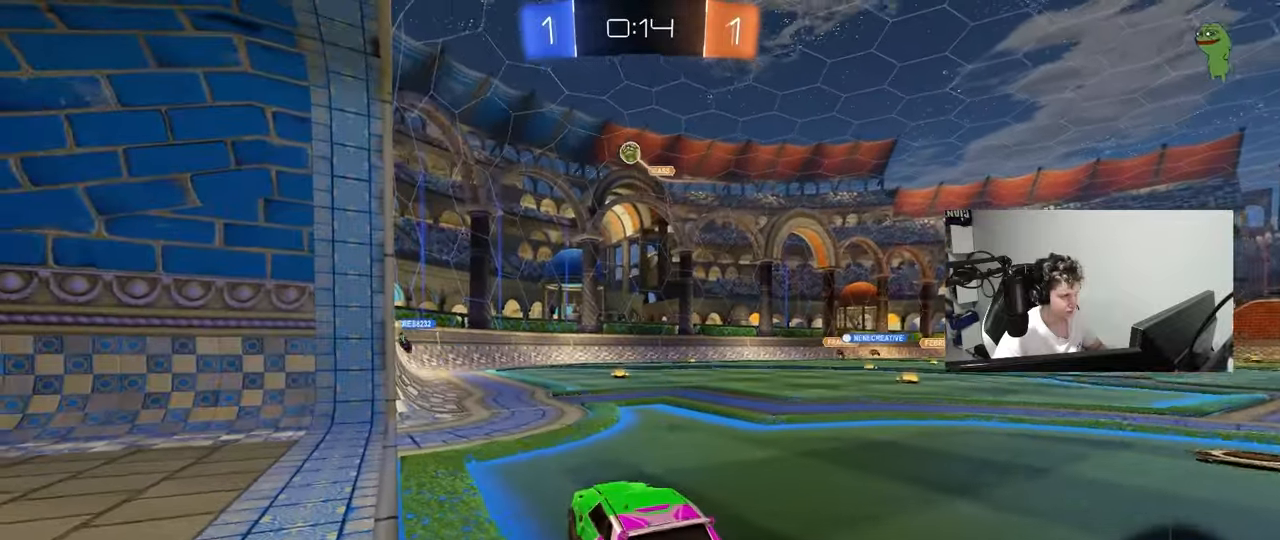
{"keys": ["d", "w"], "mouse": [], "mouse_move": "still", "events": [[33, "a", "down"], [167, "w", "up"], [267, "a", "up"], [317, "d", "down"], [400, "w", "down"]]}
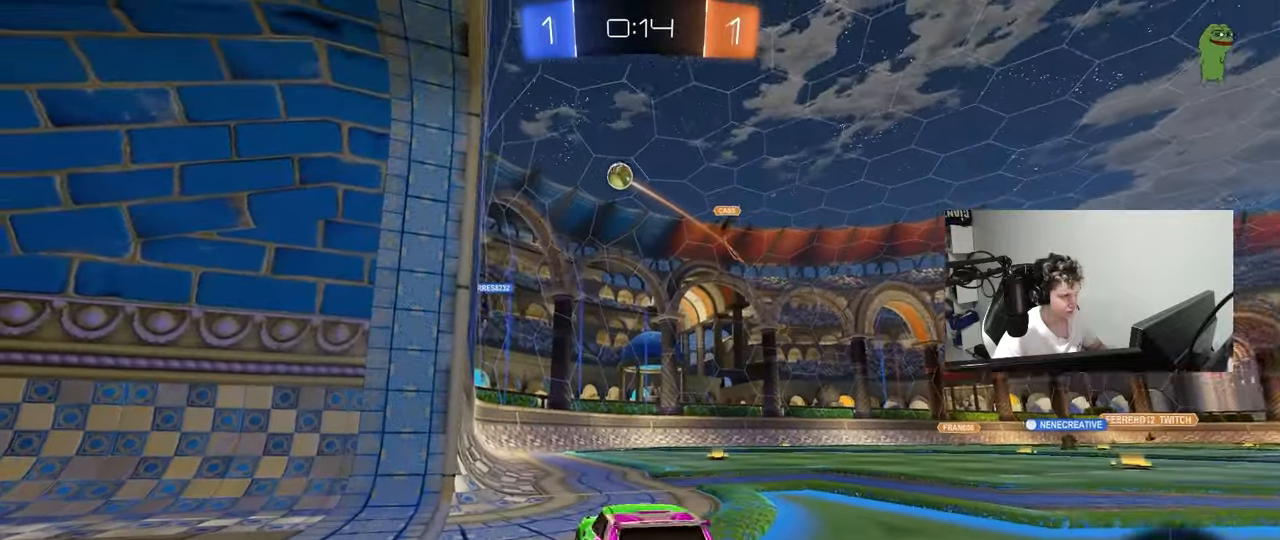
{"keys": ["d", "w"], "mouse": [], "mouse_move": "still", "events": [[283, "d", "up"], [383, "d", "down"]]}
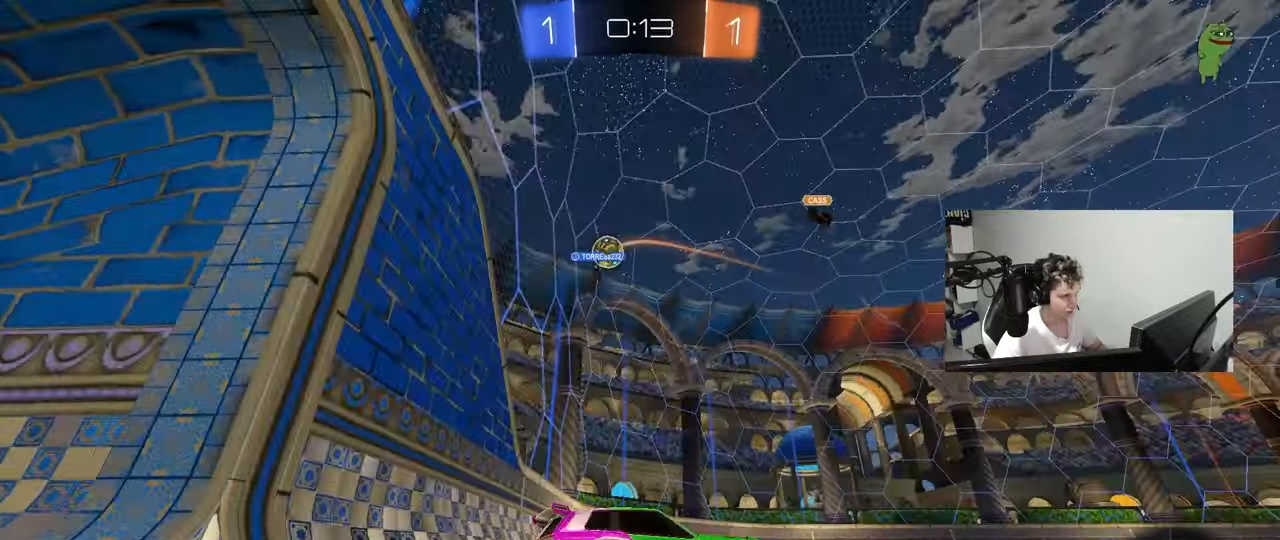
{"keys": ["a", "w"], "mouse": [], "mouse_move": "still", "events": [[17, "d", "up"], [300, "a", "down"], [433, "mouse_left", "down"], [483, "mouse_left", "up"]]}
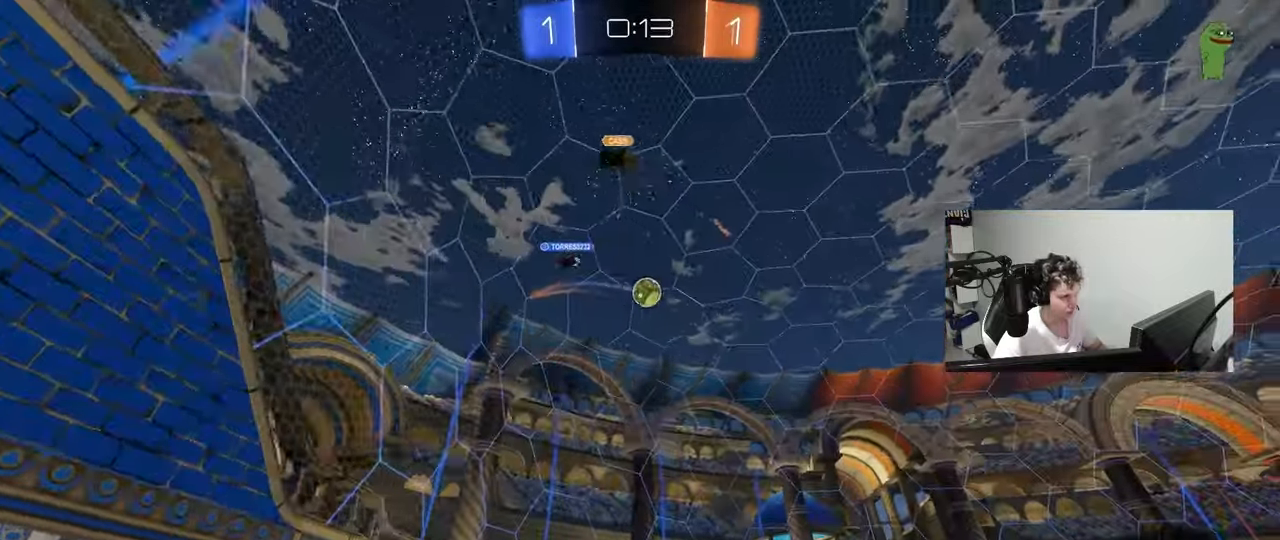
{"keys": ["w"], "mouse": [], "mouse_move": "still", "events": [[33, "shift", "down"], [133, "shift", "up"], [400, "a", "up"]]}
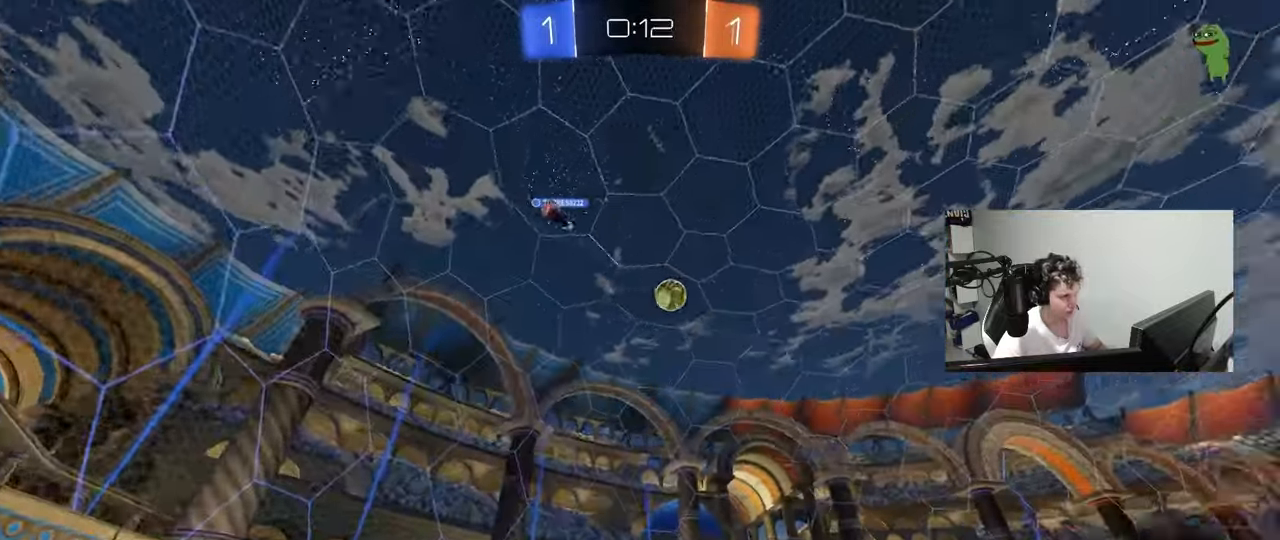
{"keys": ["d", "w"], "mouse": [], "mouse_move": "still", "events": [[183, "a", "down"], [233, "a", "up"], [333, "d", "down"]]}
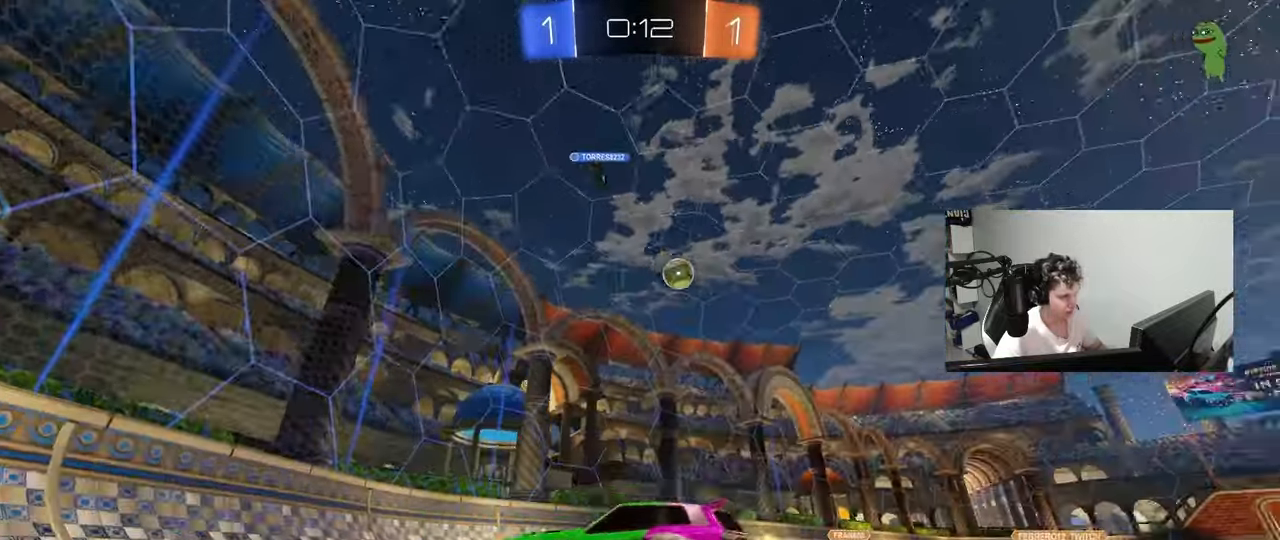
{"keys": ["d", "w"], "mouse": [], "mouse_move": "still", "events": [[17, "d", "up"], [67, "w", "up"], [250, "d", "down"], [250, "w", "down"], [350, "shift", "down"], [450, "shift", "up"]]}
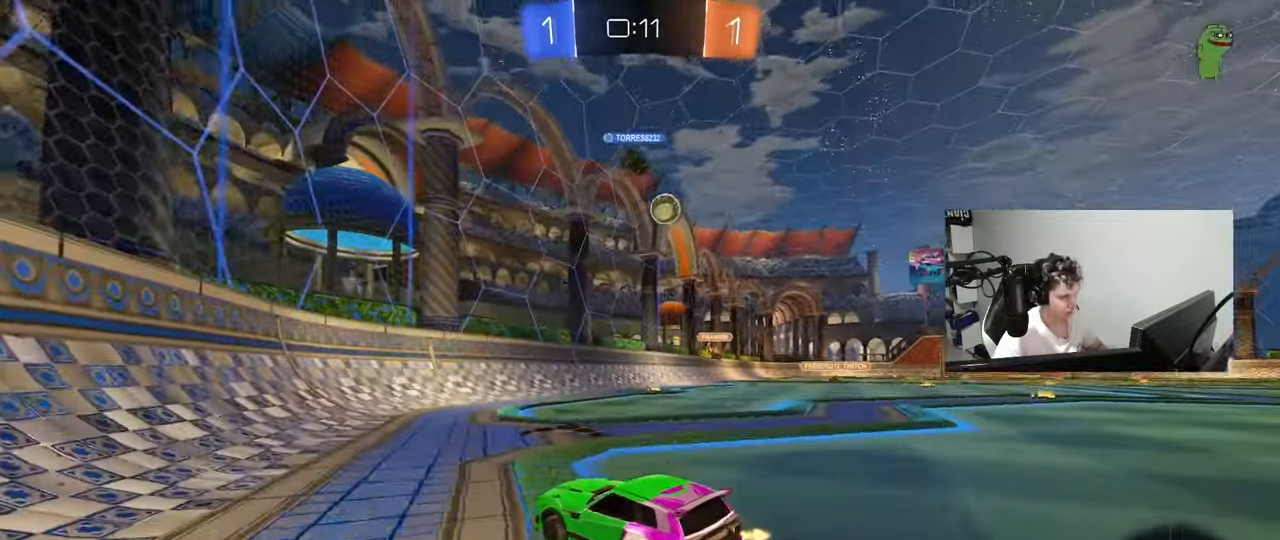
{"keys": ["w"], "mouse": [], "mouse_move": "still", "events": [[33, "d", "up"], [217, "d", "down"], [367, "d", "up"]]}
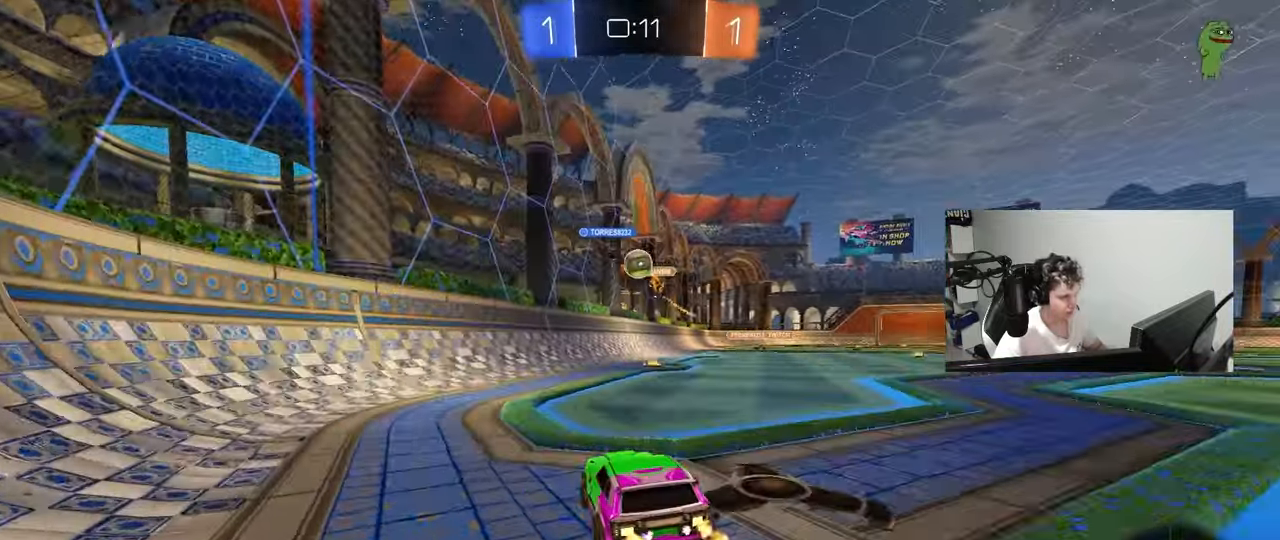
{"keys": ["d", "w"], "mouse": [], "mouse_move": "still", "events": [[50, "mouse_left", "down"], [183, "d", "down"], [183, "mouse_left", "up"]]}
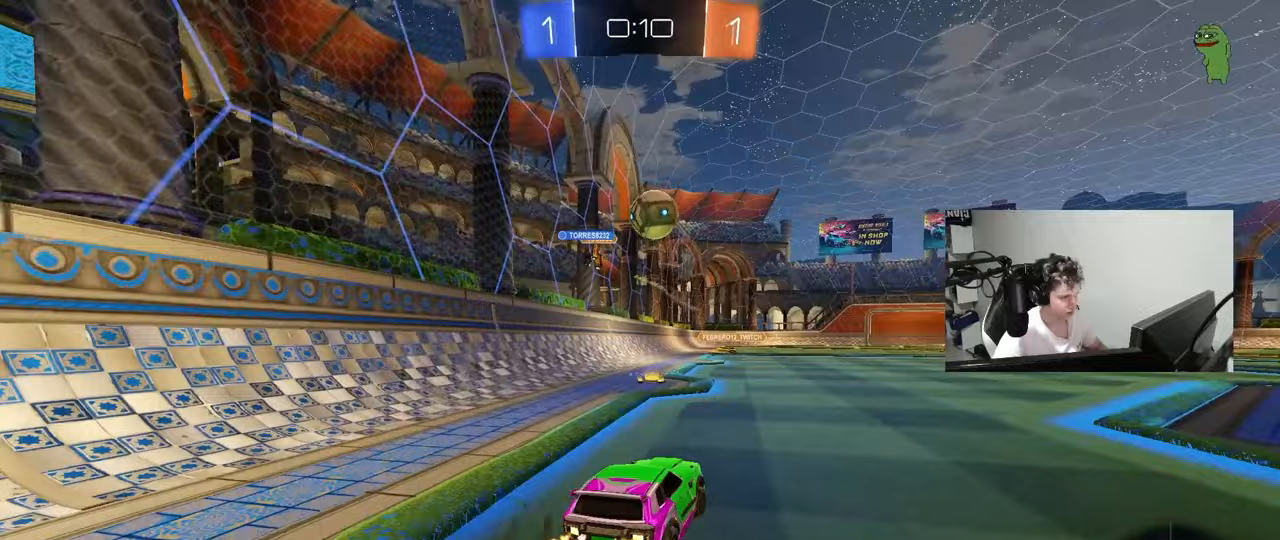
{"keys": ["a"], "mouse": ["left"], "mouse_move": "still", "events": [[67, "mouse_right", "down"], [67, "w", "up"], [117, "d", "up"], [117, "s", "down"], [200, "a", "down"], [200, "shift", "down"], [300, "shift", "up"], [350, "mouse_left", "down"], [383, "mouse_right", "up"], [383, "s", "up"]]}
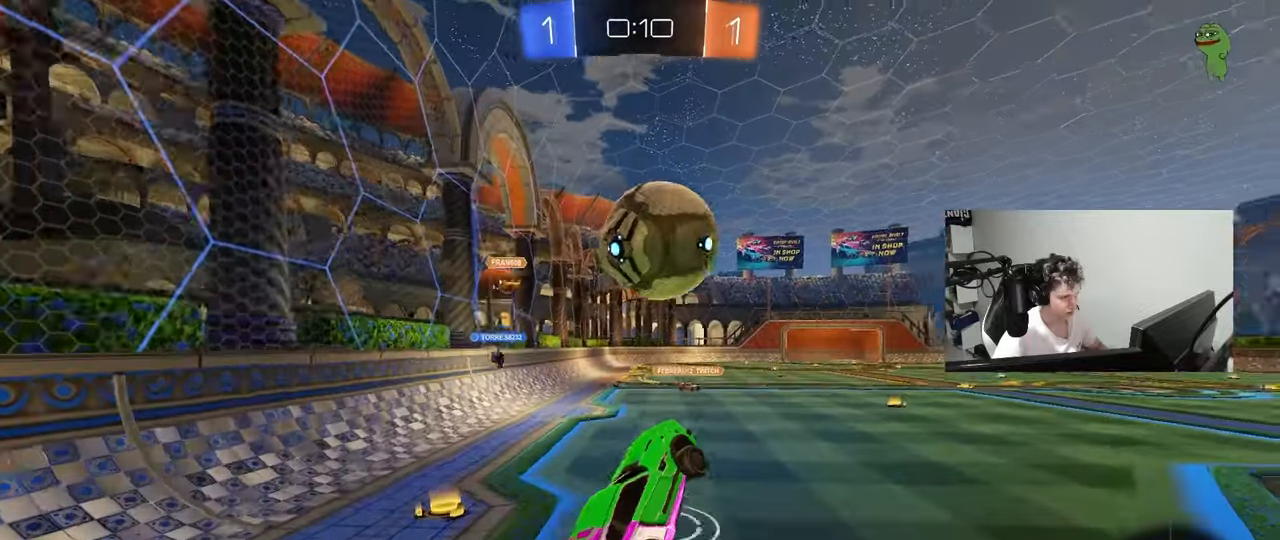
{"keys": ["a", "s"], "mouse": [], "mouse_move": "still", "events": [[33, "a", "up"], [83, "w", "down"], [133, "d", "down"], [133, "mouse_right", "down"], [133, "shift", "down"], [217, "s", "down"], [217, "w", "up"], [267, "mouse_left", "up"], [317, "mouse_right", "up"], [367, "a", "down"], [417, "d", "up"], [417, "shift", "up"]]}
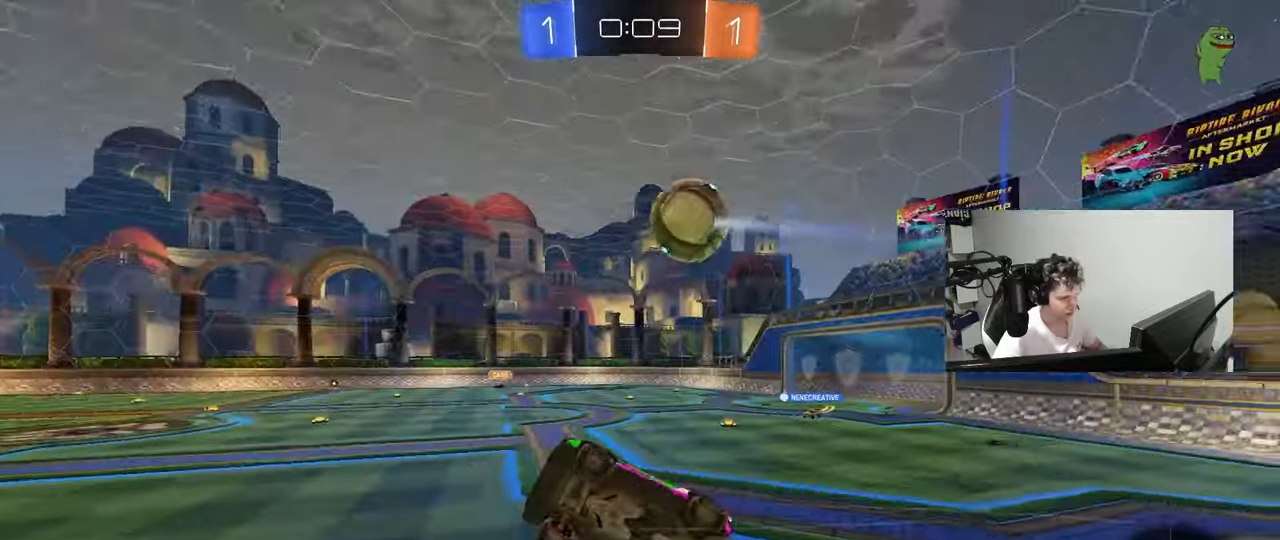
{"keys": ["d", "shift"], "mouse": [], "mouse_move": "still", "events": [[283, "d", "down"], [333, "a", "up"], [333, "s", "up"], [333, "shift", "down"]]}
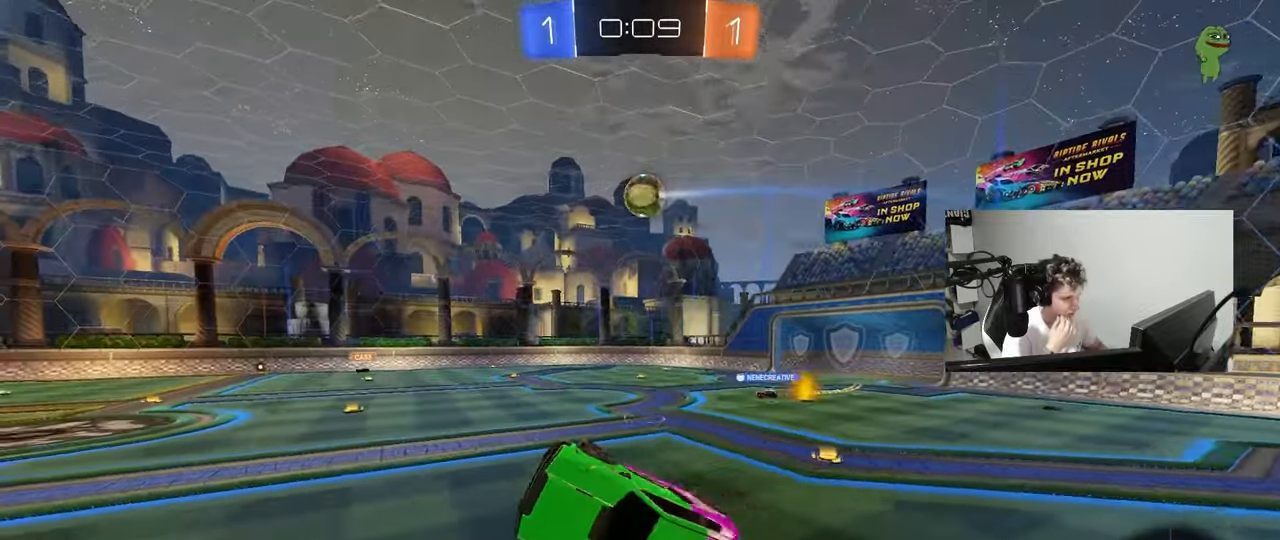
{"keys": [], "mouse": [], "mouse_move": "still", "events": [[17, "w", "down"], [67, "d", "up"], [67, "shift", "up"], [150, "w", "up"], [200, "d", "down"], [350, "d", "up"]]}
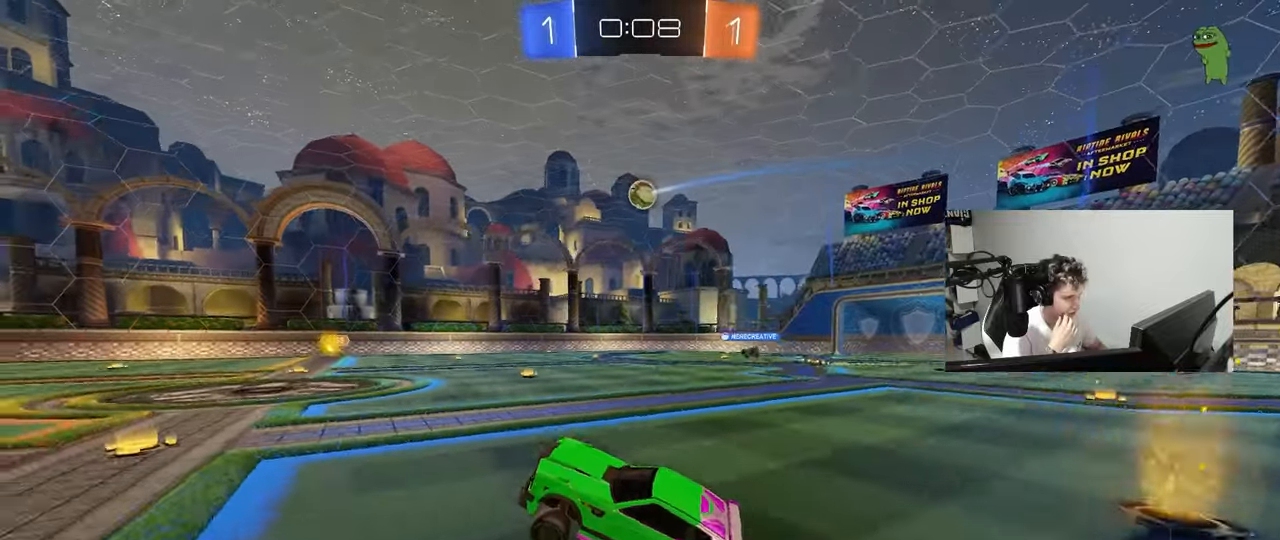
{"keys": ["d", "w"], "mouse": [], "mouse_move": "still", "events": [[33, "w", "down"], [83, "d", "down"], [217, "shift", "down"], [267, "shift", "up"]]}
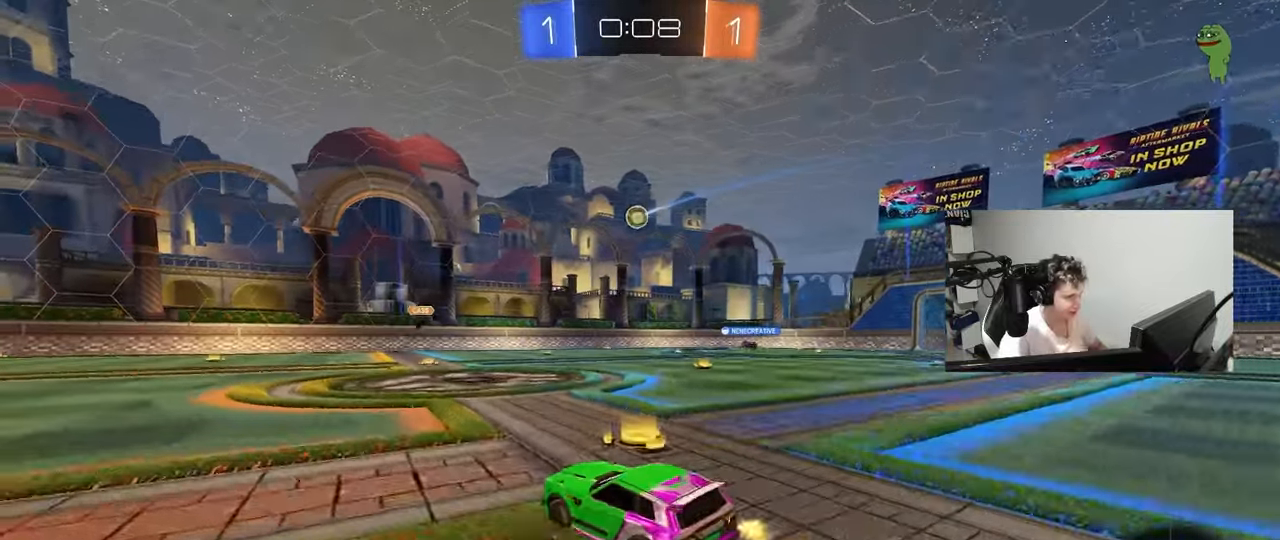
{"keys": ["d", "w"], "mouse": ["left"], "mouse_move": "still", "events": [[100, "shift", "down"], [133, "shift", "up"], [283, "mouse_left", "down"]]}
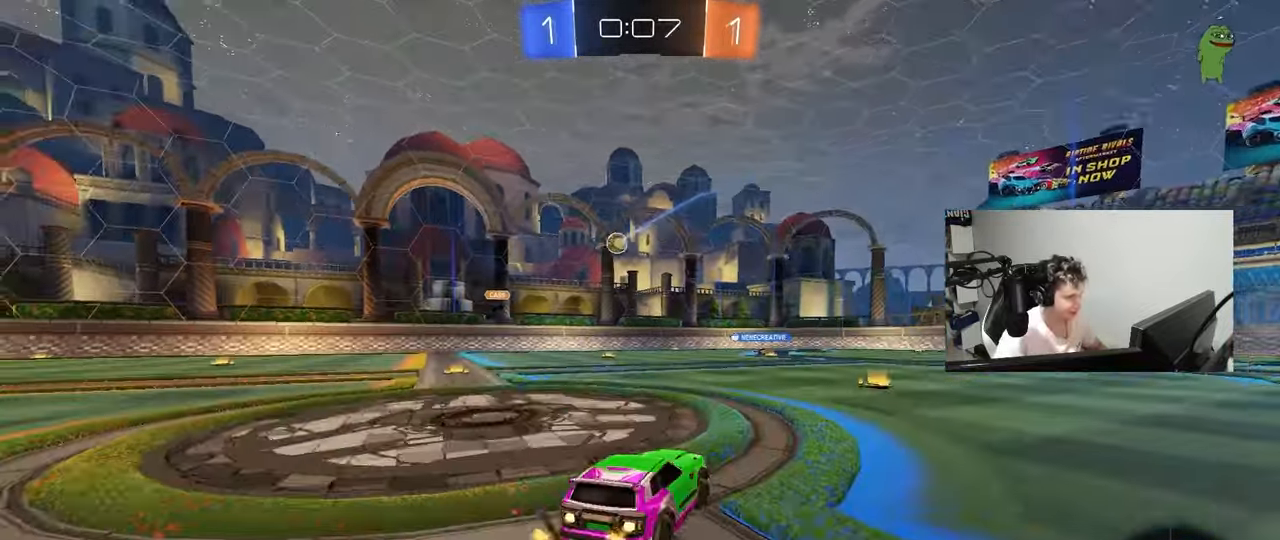
{"keys": ["a", "w"], "mouse": [], "mouse_move": "still", "events": [[167, "d", "up"], [300, "mouse_left", "up"], [433, "a", "down"]]}
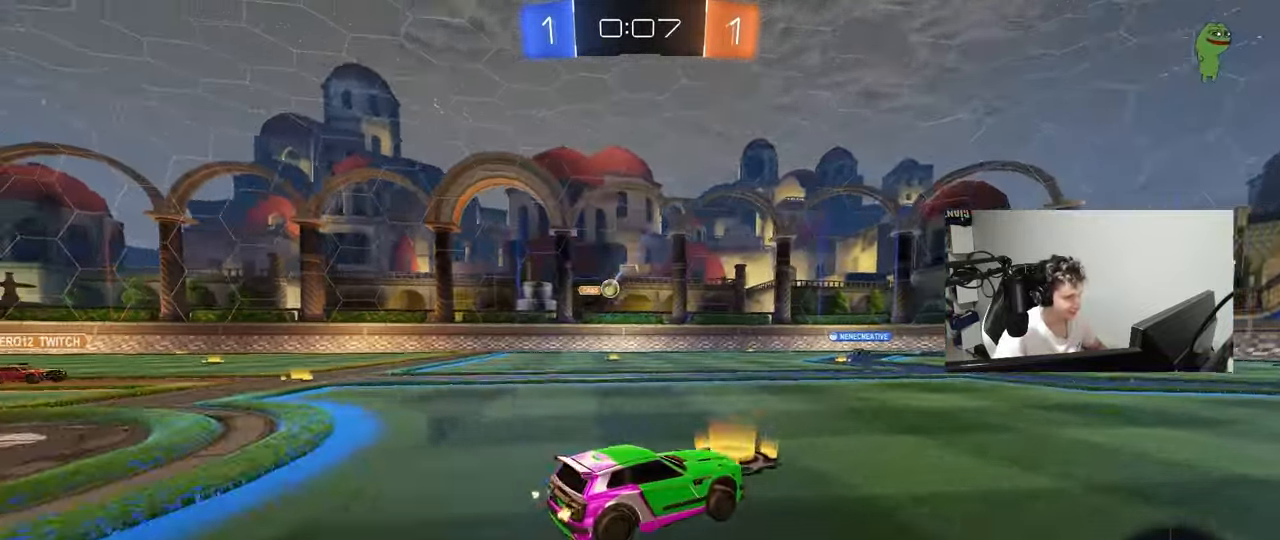
{"keys": ["w"], "mouse": ["left"], "mouse_move": "down-left", "events": [[133, "a", "up"], [317, "mouse_left", "down"], [417, "d", "down"], [450, "d", "up"]]}
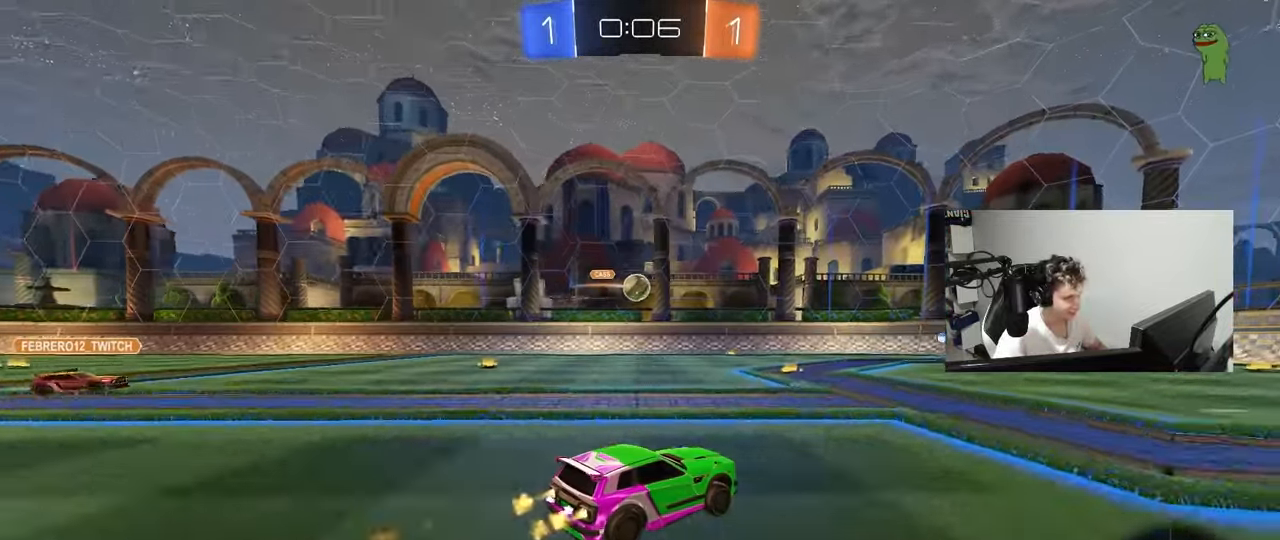
{"keys": ["w"], "mouse": [], "mouse_move": "still", "events": [[100, "a", "down"], [233, "mouse_left", "up"], [283, "a", "up"]]}
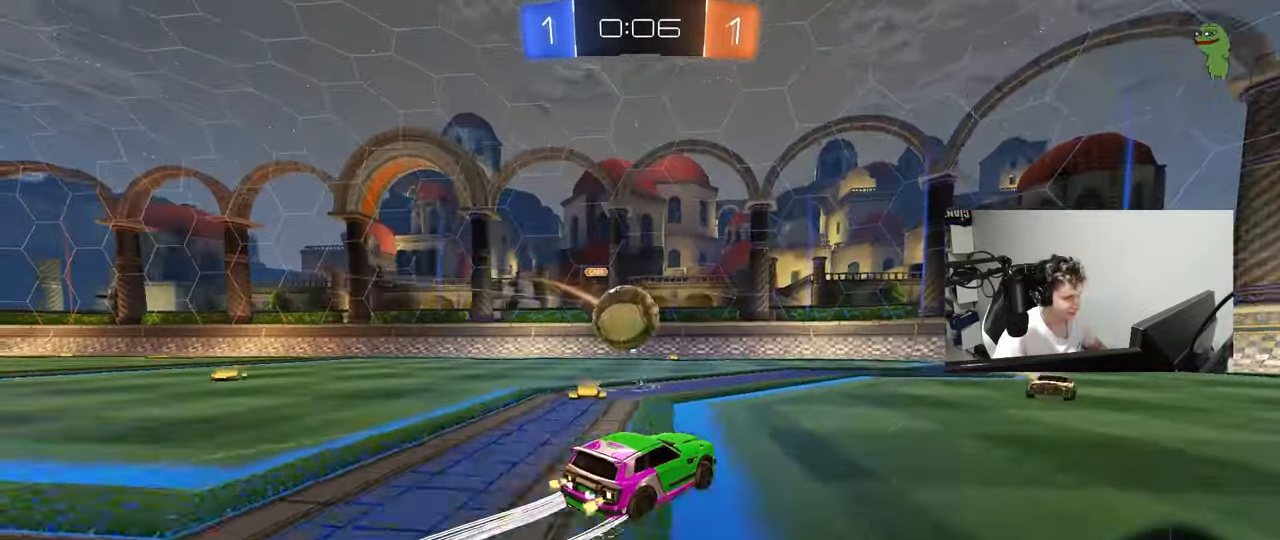
{"keys": ["a", "shift"], "mouse": [], "mouse_move": "left", "events": [[17, "mouse_left", "down"], [17, "mouse_right", "down"], [17, "w", "up"], [67, "d", "down"], [117, "a", "down"], [117, "d", "up"], [117, "mouse_right", "up"], [117, "shift", "down"], [167, "mouse_right", "down"], [200, "mouse_left", "up"], [300, "mouse_right", "up"]]}
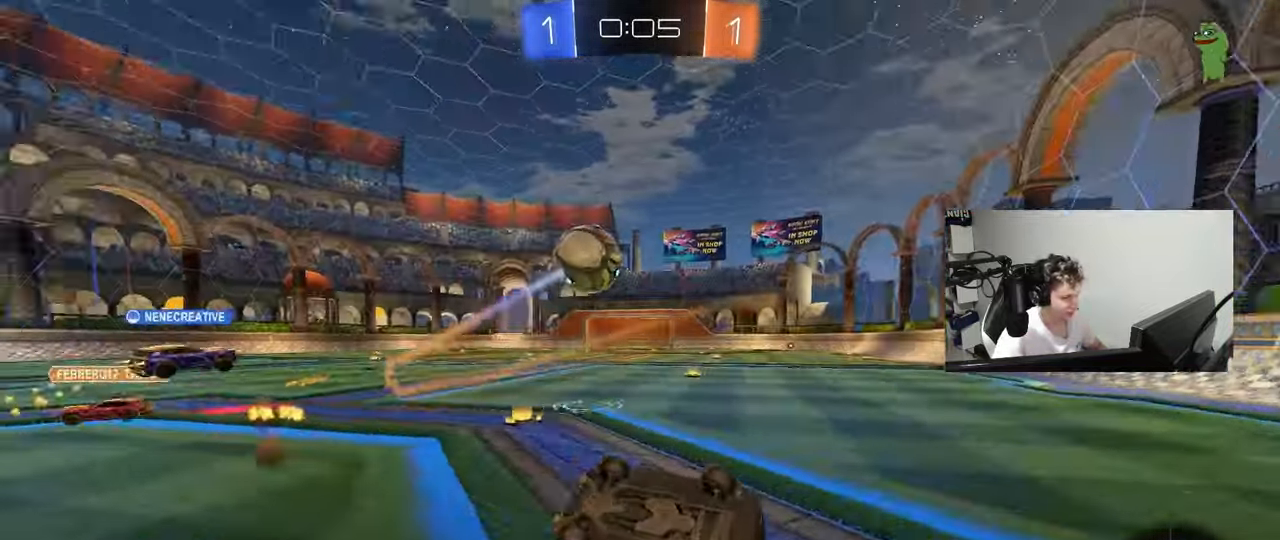
{"keys": ["d", "w"], "mouse": [], "mouse_move": "still", "events": [[217, "w", "down"], [367, "shift", "up"], [500, "a", "up"], [500, "d", "down"]]}
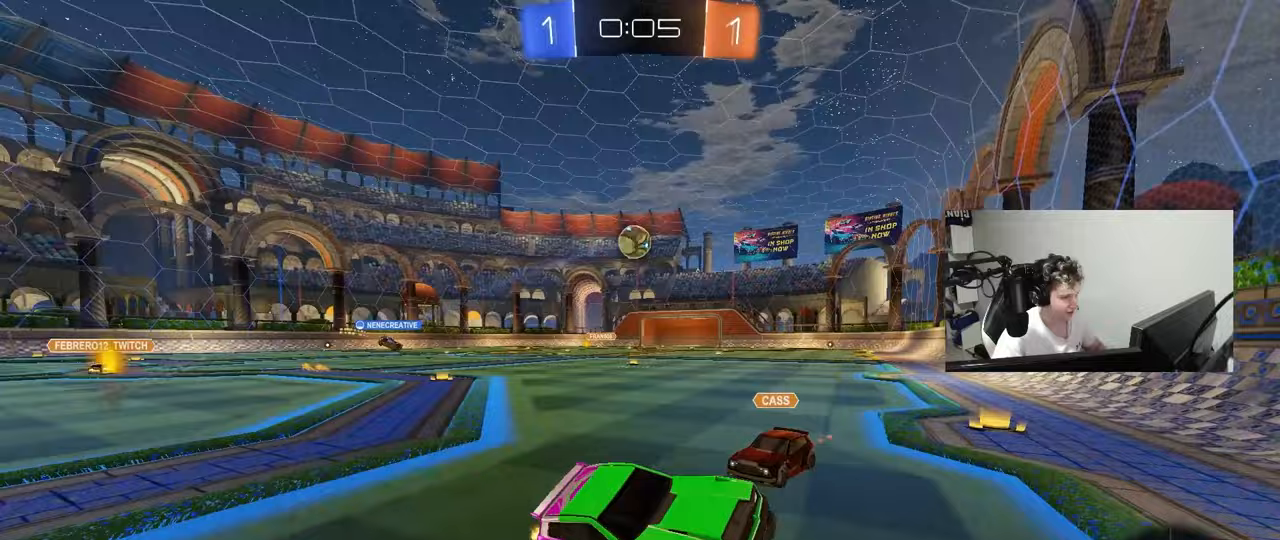
{"keys": ["d", "w"], "mouse": [], "mouse_move": "still", "events": [[283, "shift", "down"], [417, "shift", "up"]]}
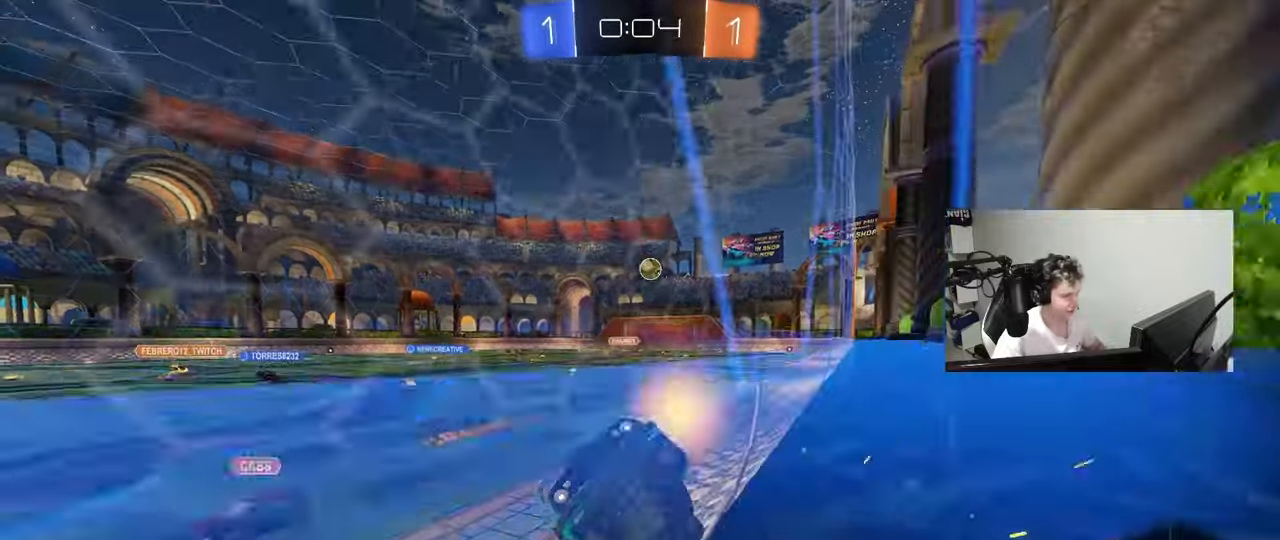
{"keys": ["d", "w"], "mouse": [], "mouse_move": "still", "events": [[300, "shift", "down"], [433, "shift", "up"]]}
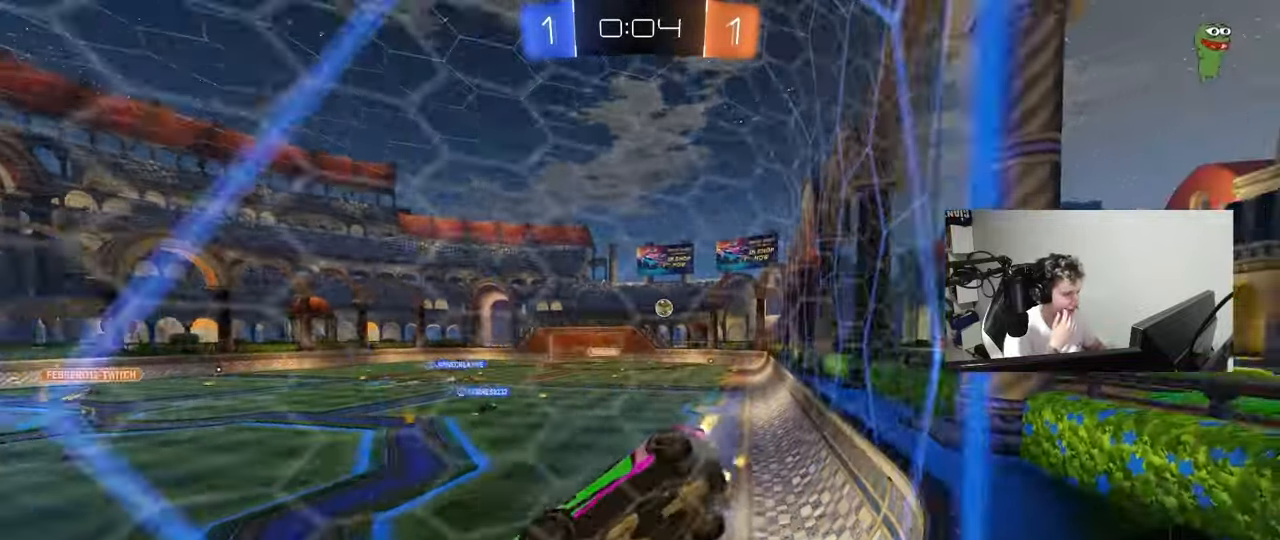
{"keys": ["a", "w"], "mouse": [], "mouse_move": "still", "events": [[500, "a", "down"], [500, "d", "up"]]}
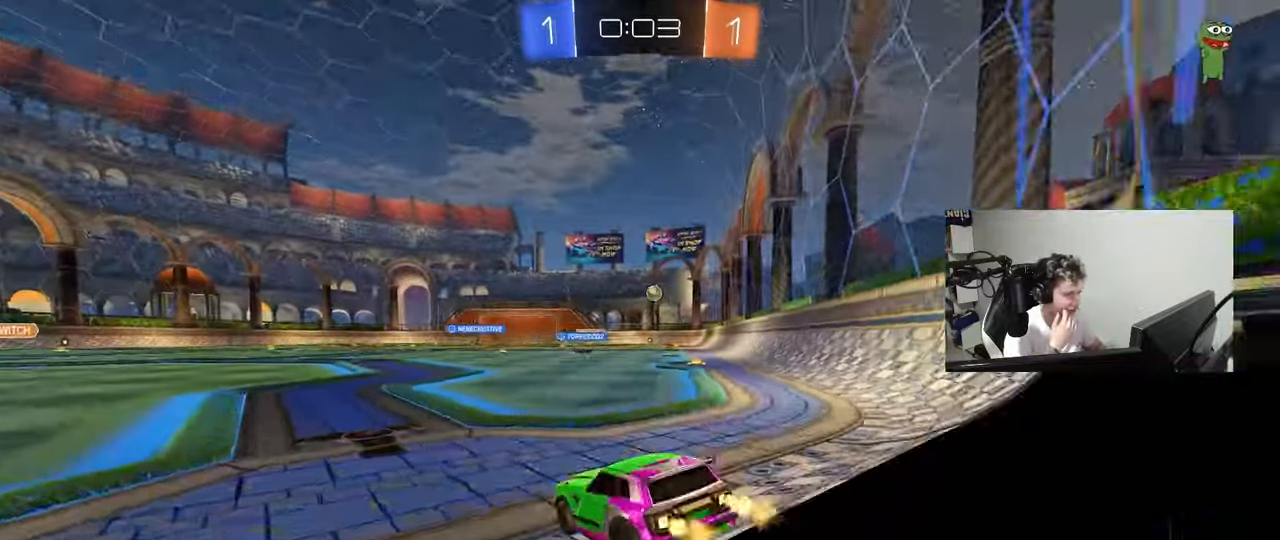
{"keys": ["a", "w"], "mouse": [], "mouse_move": "still", "events": []}
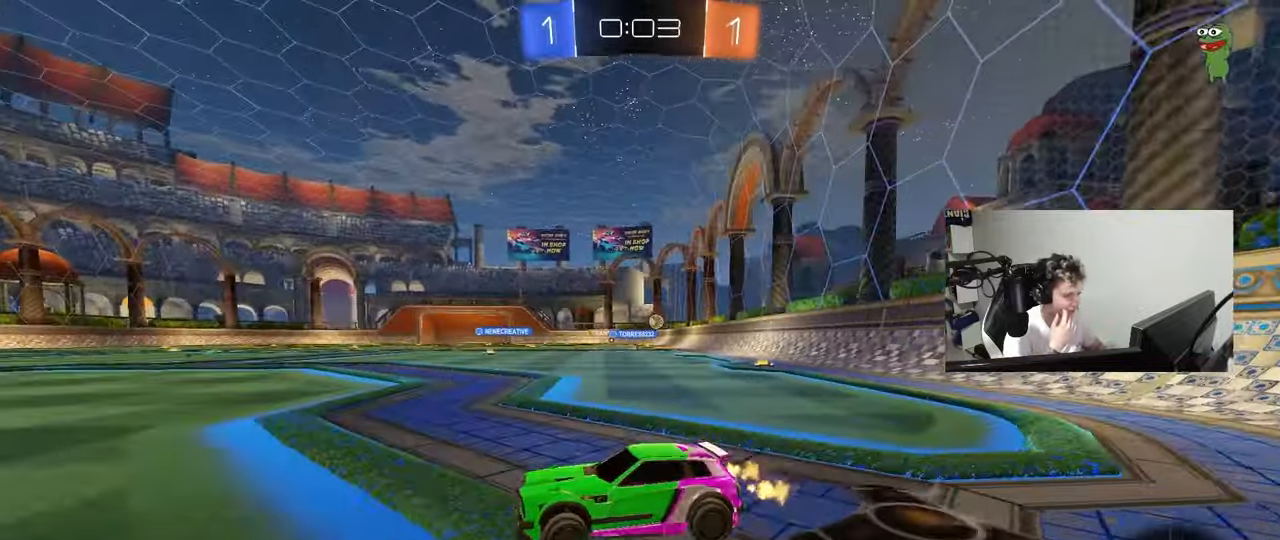
{"keys": ["d", "shift", "w"], "mouse": [], "mouse_move": "still", "events": [[117, "a", "up"], [400, "d", "down"], [483, "shift", "down"]]}
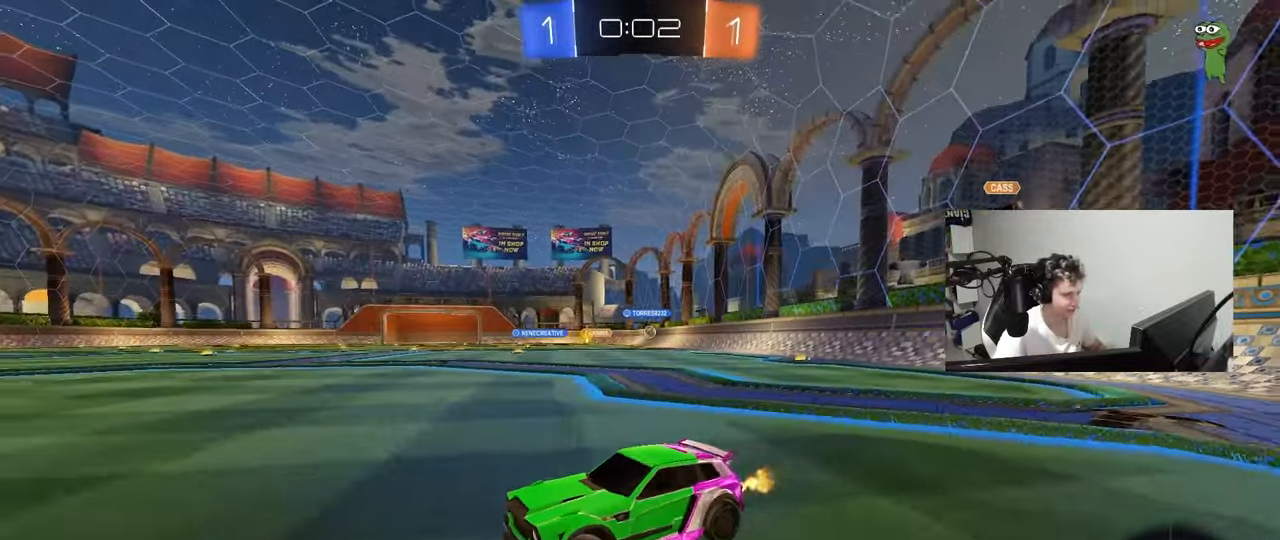
{"keys": ["d", "w"], "mouse": ["left"], "mouse_move": "still", "events": [[83, "shift", "up"], [500, "mouse_left", "down"]]}